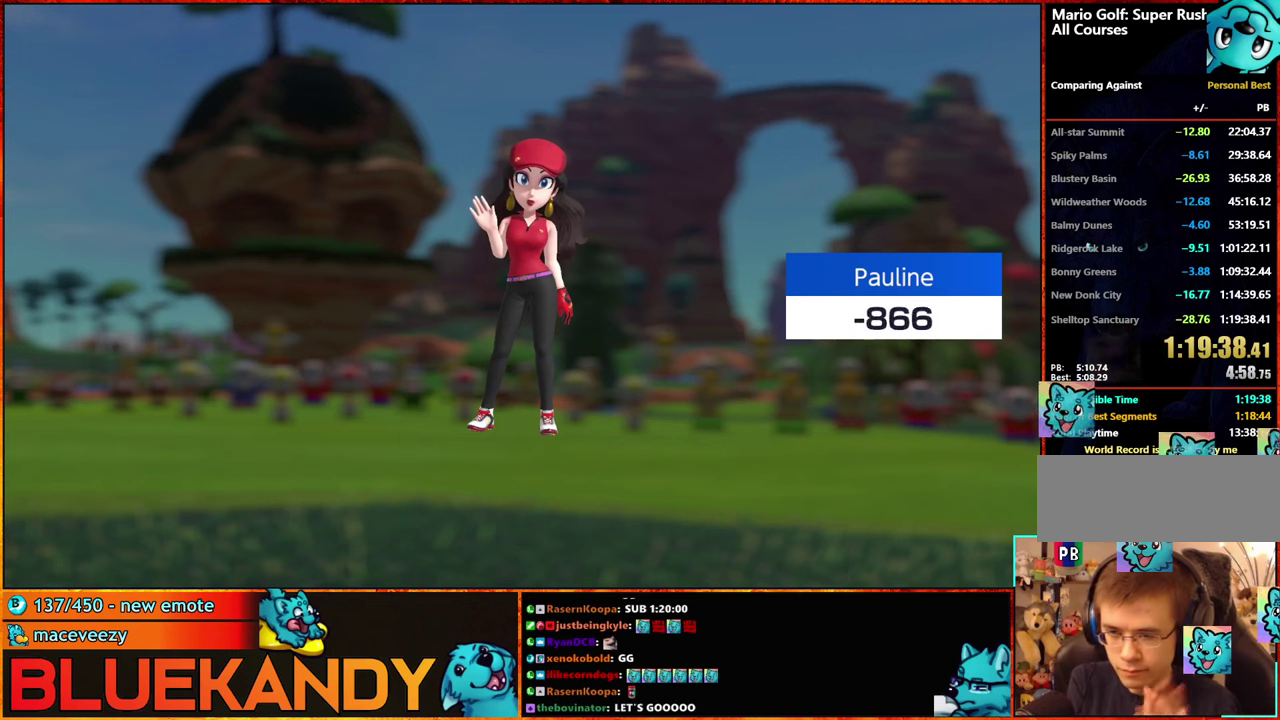
Gameplay with a controller (Nintendo layout); each line is a JSON object with the inputs held at the frame after it. "events" lists button and stick changes between this image and that frame as [ms after this image, input, new state], when the widget could be followed in between. Not read: L3 R3.
{"buttons": [], "left_stick": "center", "right_stick": "center", "events": [[134, "START", "up"]]}
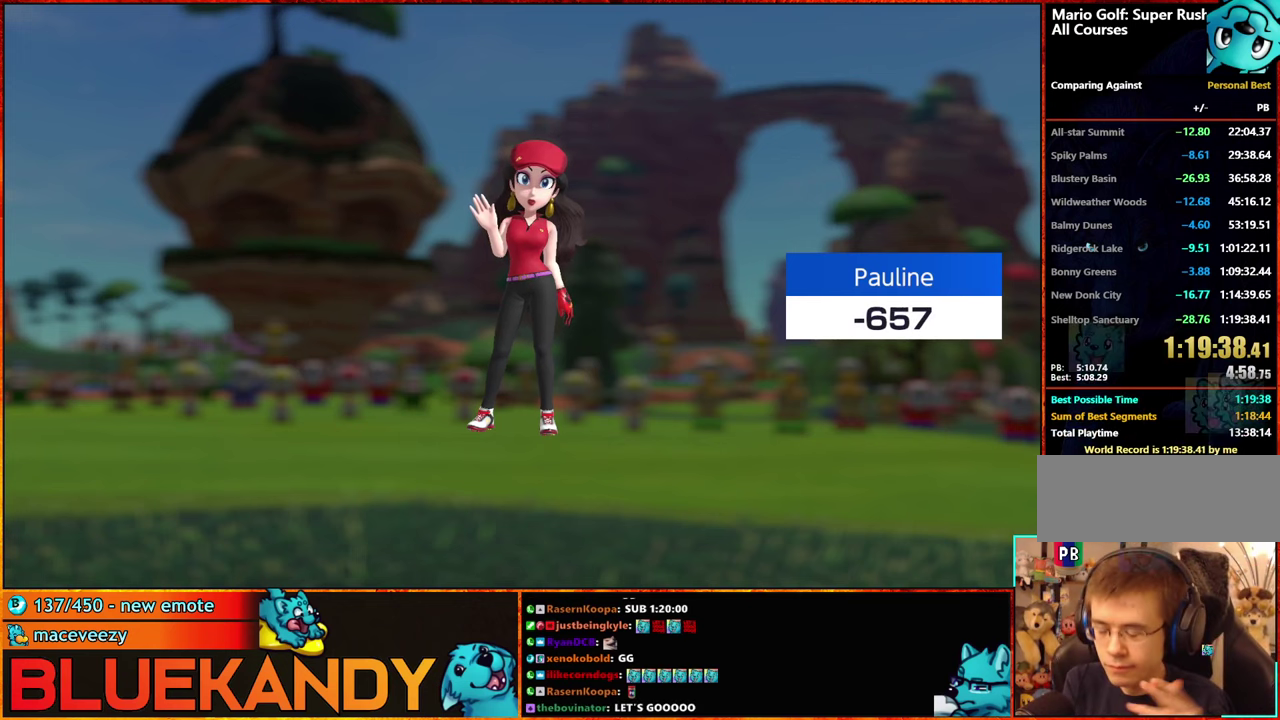
{"buttons": [], "left_stick": "center", "right_stick": "center", "events": []}
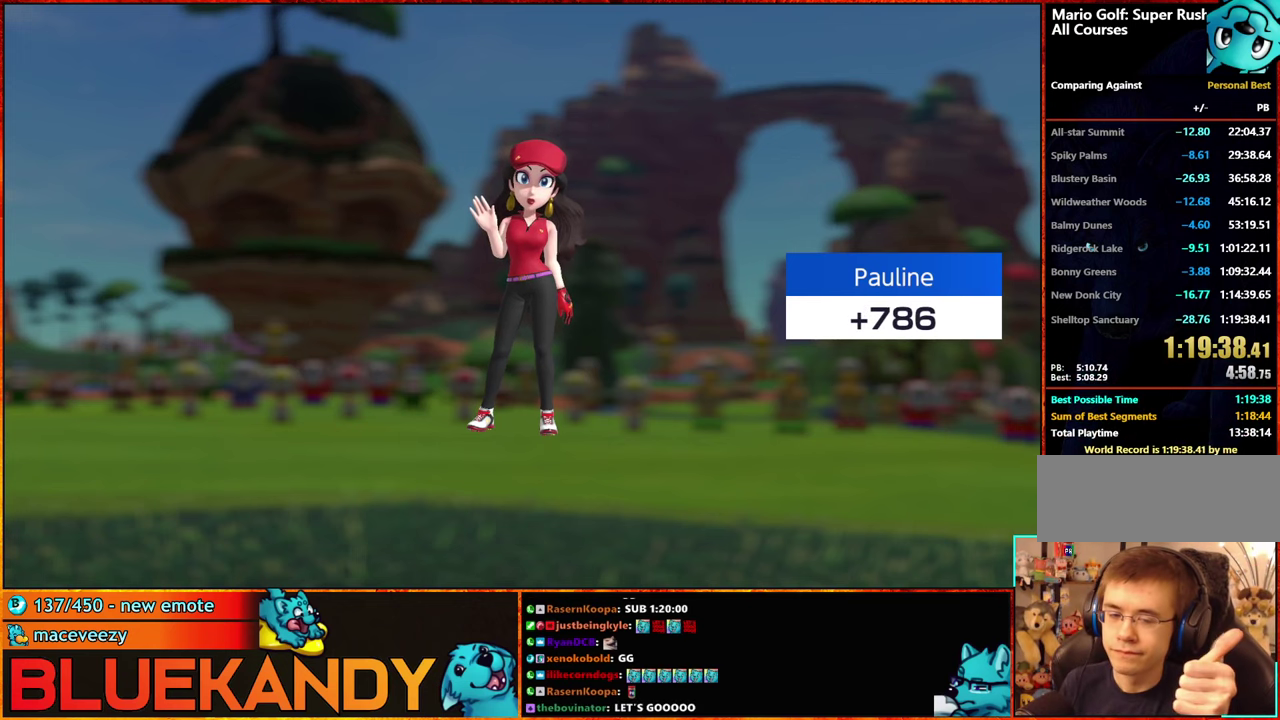
{"buttons": [], "left_stick": "center", "right_stick": "center", "events": []}
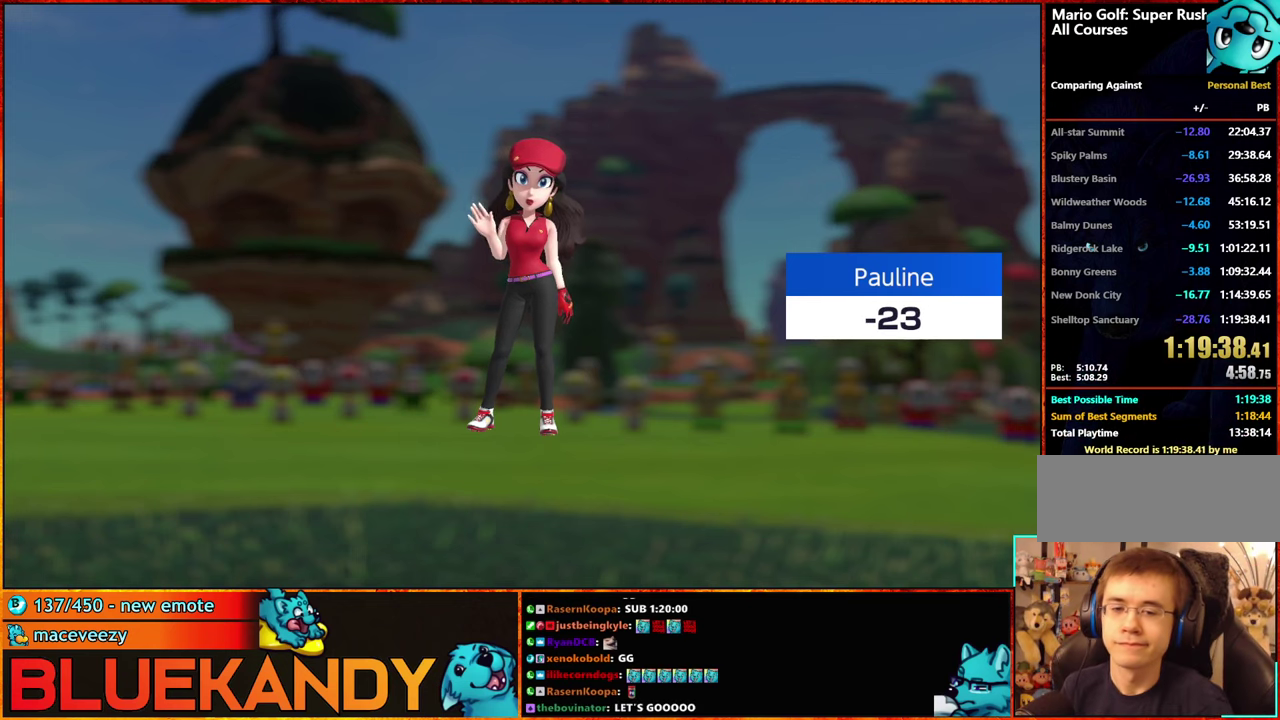
{"buttons": [], "left_stick": "center", "right_stick": "center", "events": []}
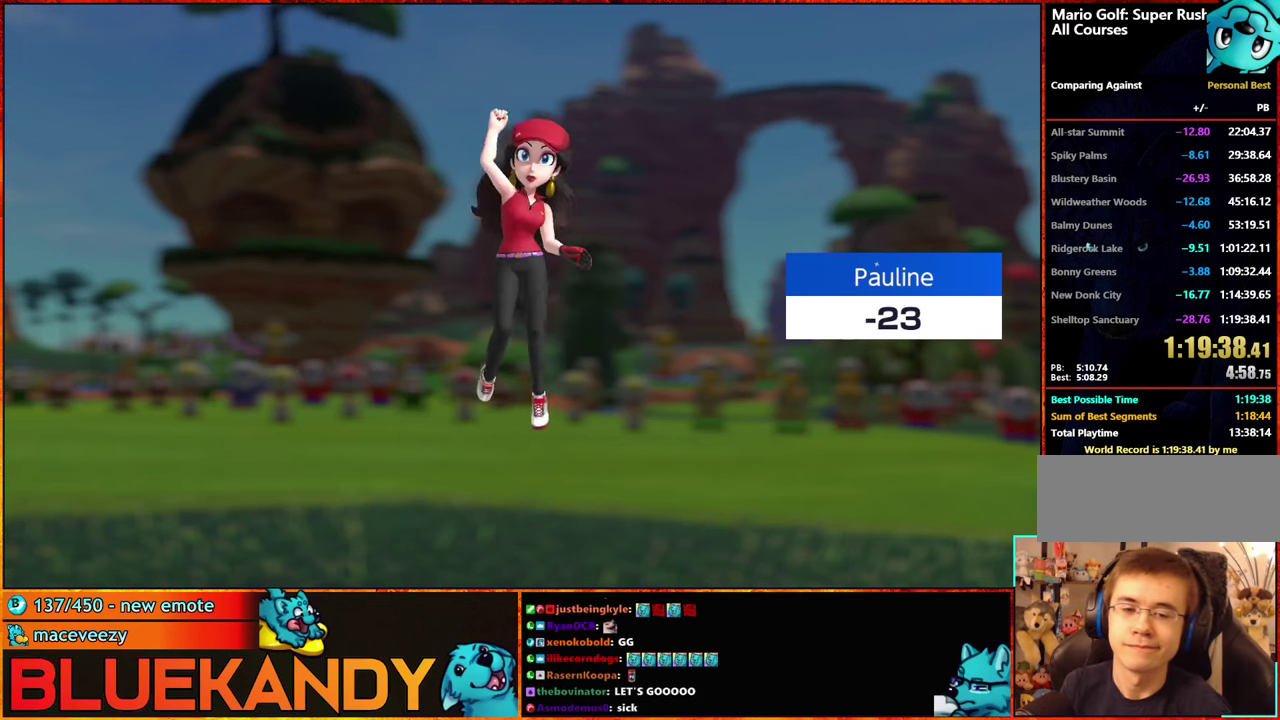
{"buttons": ["Y"], "left_stick": "center", "right_stick": "center", "events": [[467, "Y", "down"]]}
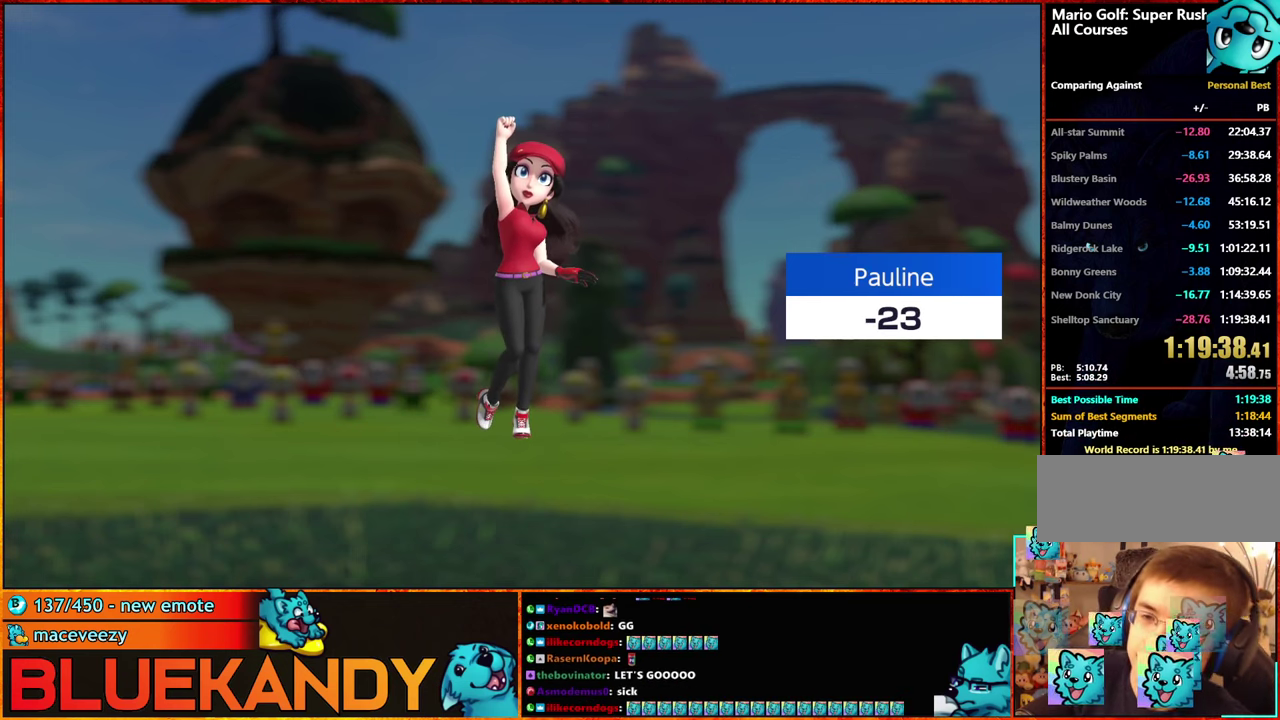
{"buttons": ["Y", "Z"], "left_stick": "center", "right_stick": "center", "events": [[84, "Z", "down"]]}